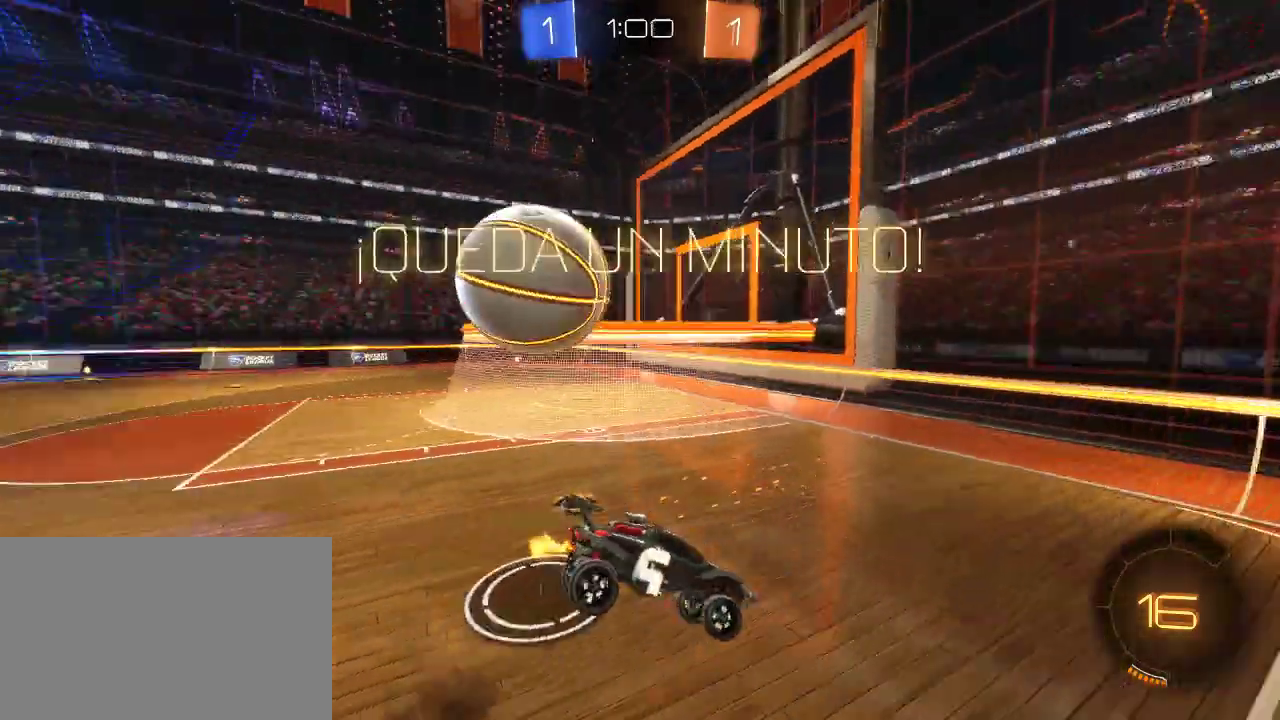
Gameplay with a controller (PlayStation layout); each line is a JSON object with the inputs held at the frame after it. "events" lists button and stick changes between this image and that frame as [ms after this image, input, new state], when the widget could be followed in between.
{"buttons": ["R2"], "left_stick": "down-left", "right_stick": "center"}
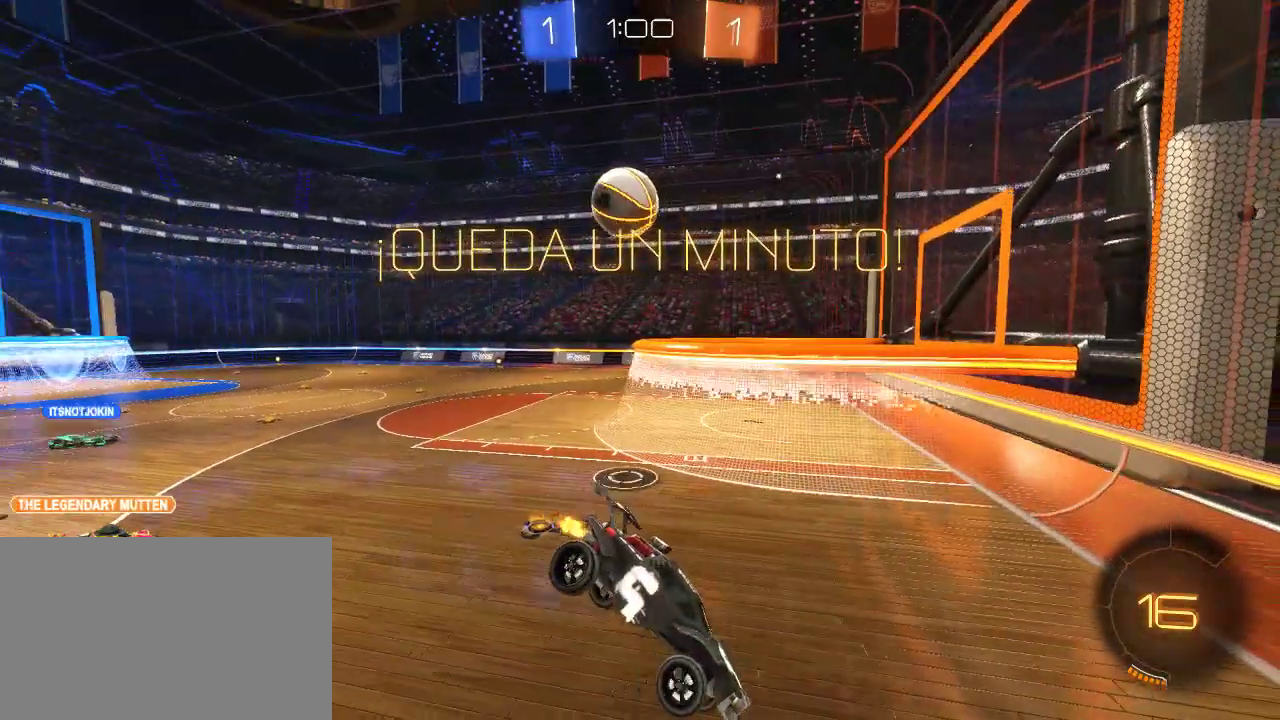
{"buttons": ["R2"], "left_stick": "left", "right_stick": "center"}
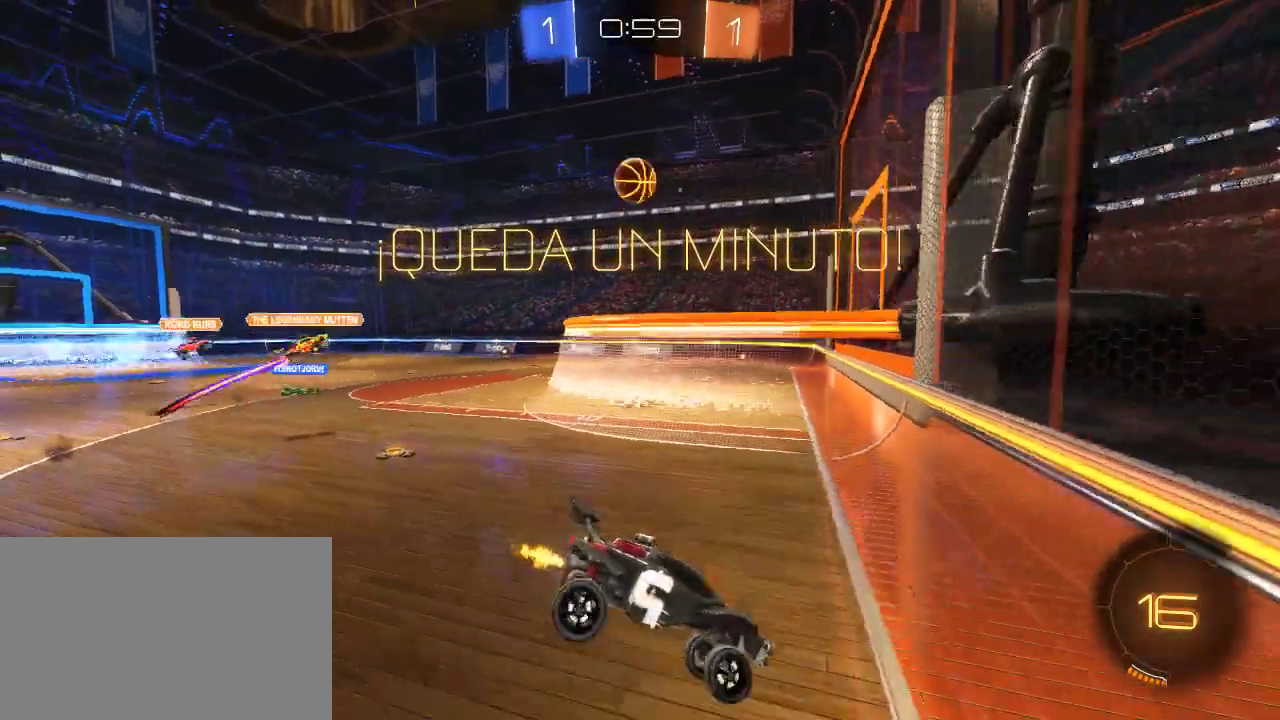
{"buttons": ["SQUARE", "R2"], "left_stick": "left", "right_stick": "center", "events": [[500, "SQUARE", "down"]]}
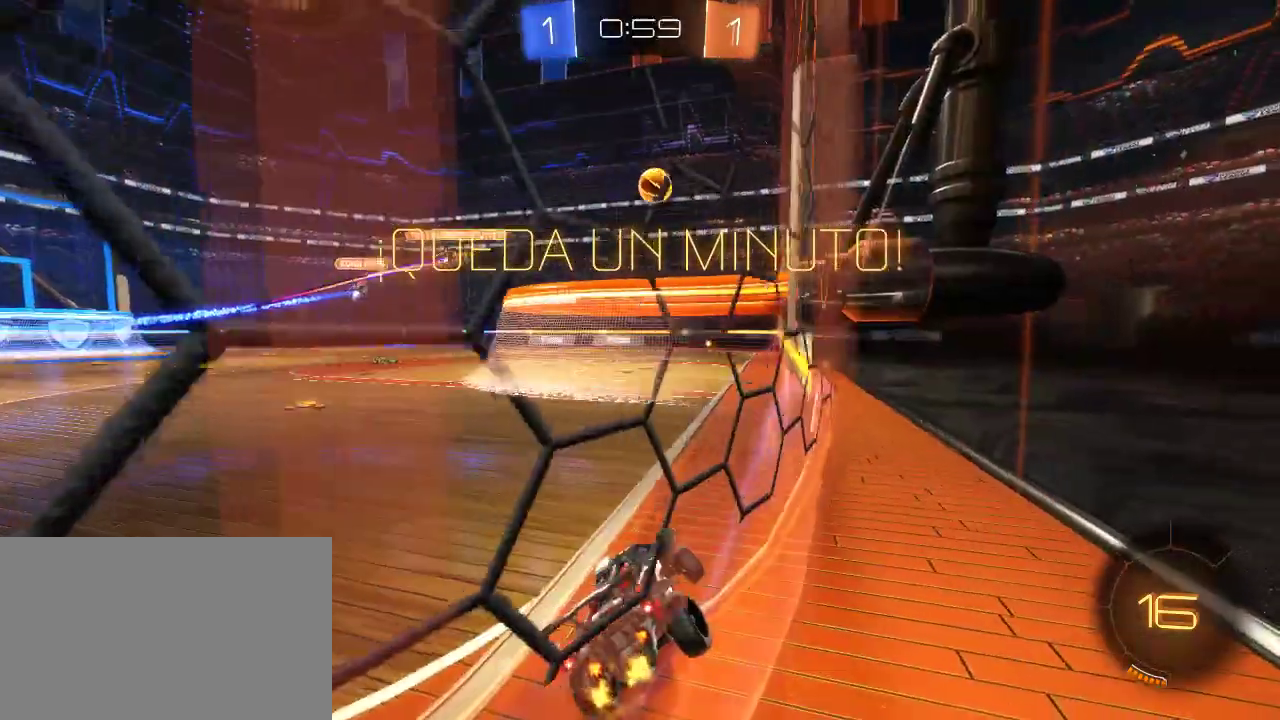
{"buttons": ["R2"], "left_stick": "left", "right_stick": "center", "events": [[100, "TRIANGLE", "down"], [150, "SQUARE", "up"], [300, "TRIANGLE", "up"]]}
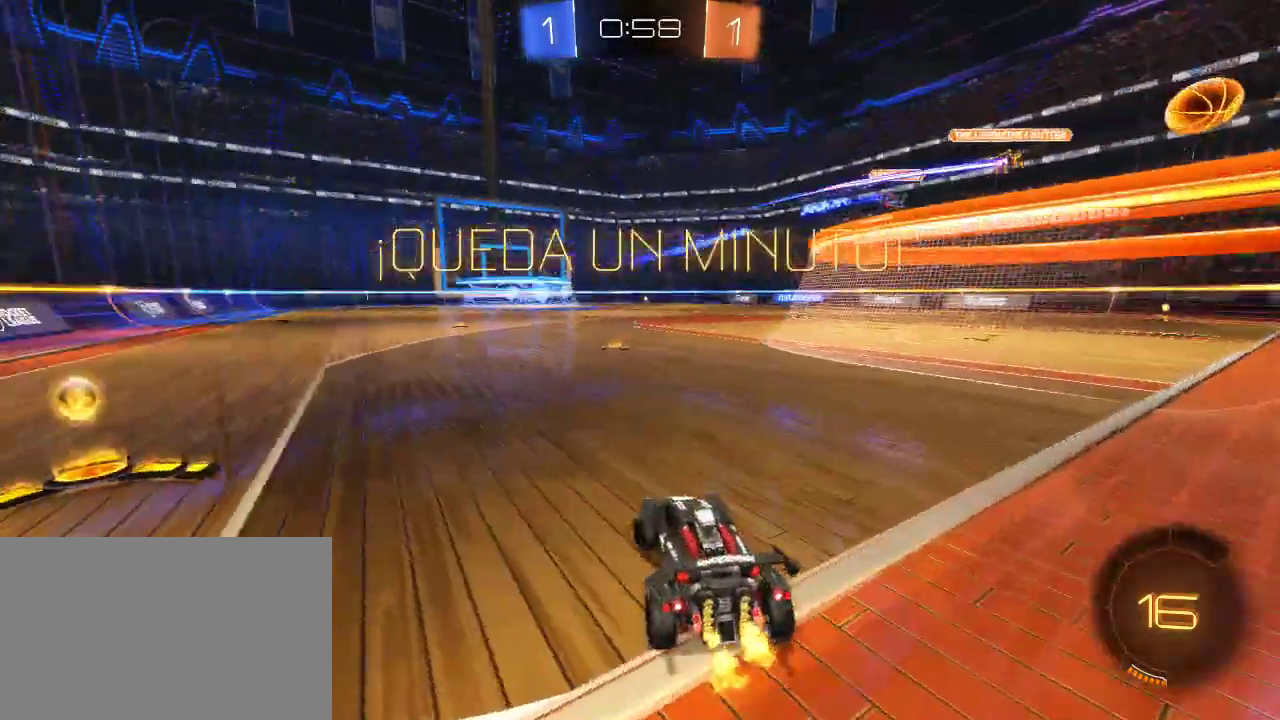
{"buttons": ["TRIANGLE", "R2"], "left_stick": "left", "right_stick": "center", "events": [[450, "TRIANGLE", "down"]]}
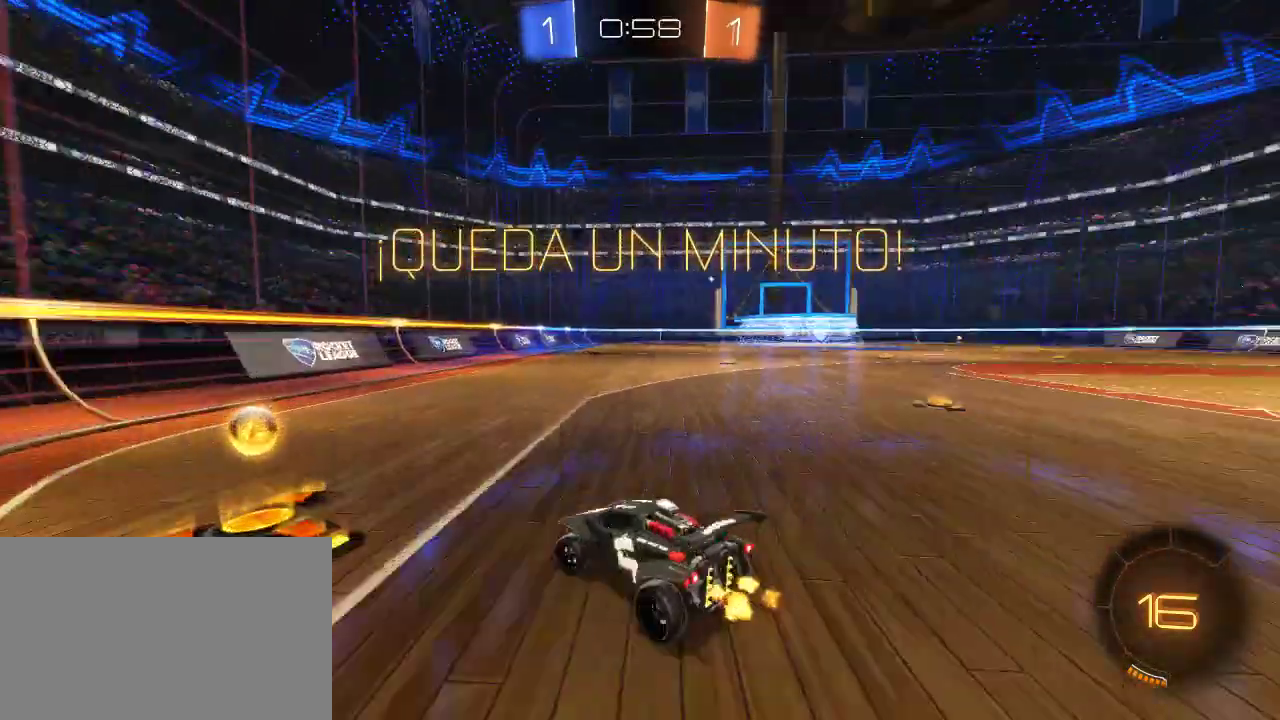
{"buttons": ["R2"], "left_stick": "up-right", "right_stick": "center", "events": [[150, "TRIANGLE", "up"], [150, "left_stick", "up-right"]]}
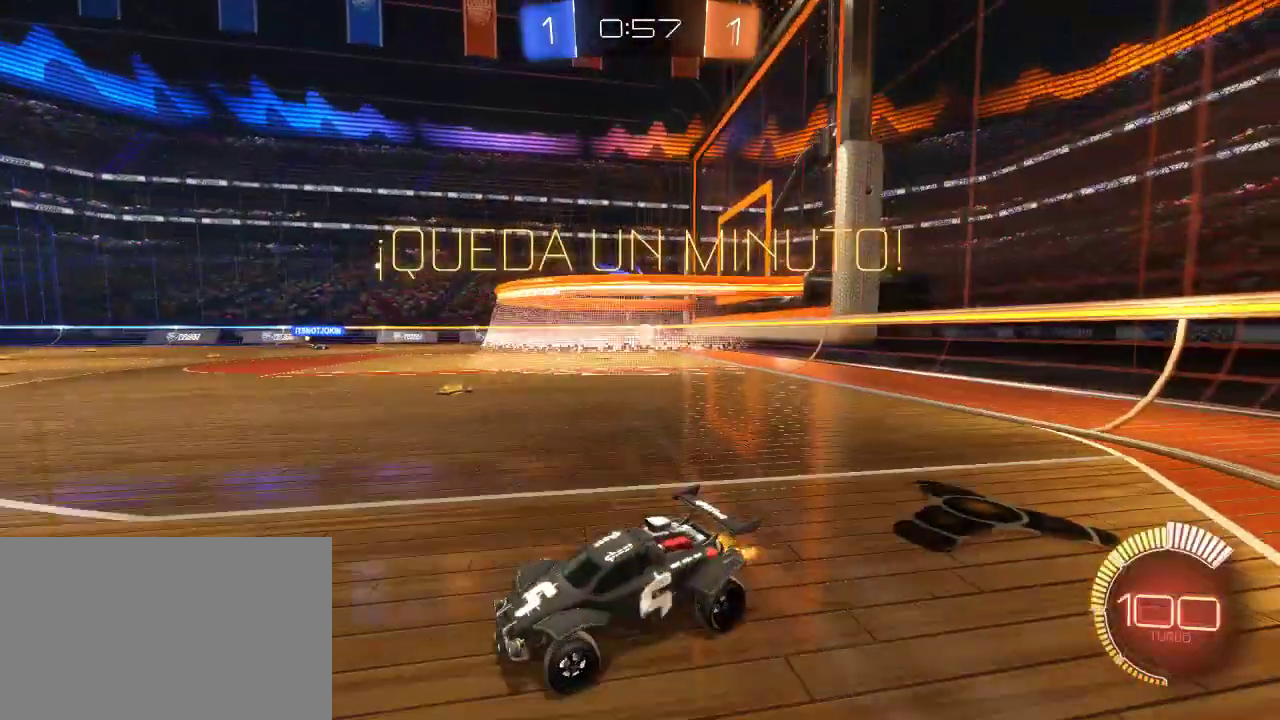
{"buttons": ["R2"], "left_stick": "up-right", "right_stick": "center", "events": []}
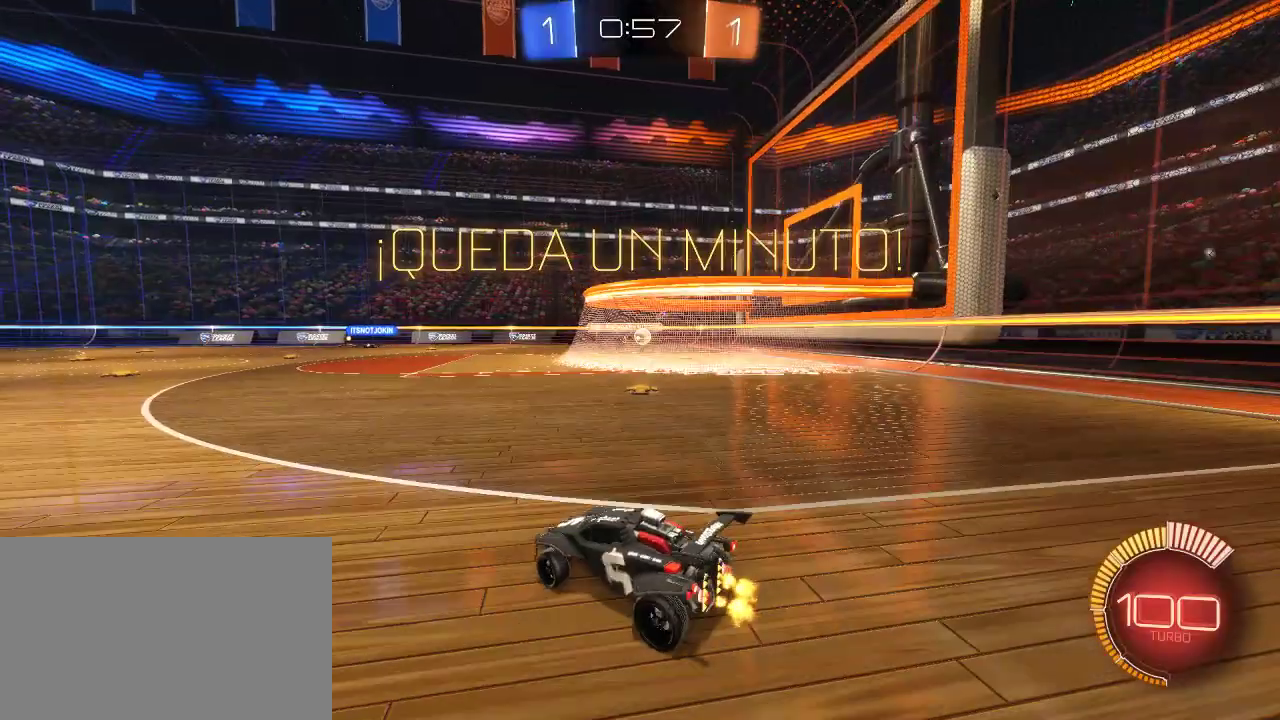
{"buttons": ["R2"], "left_stick": "center", "right_stick": "center", "events": [[17, "left_stick", "center"], [167, "left_stick", "left"], [467, "left_stick", "center"]]}
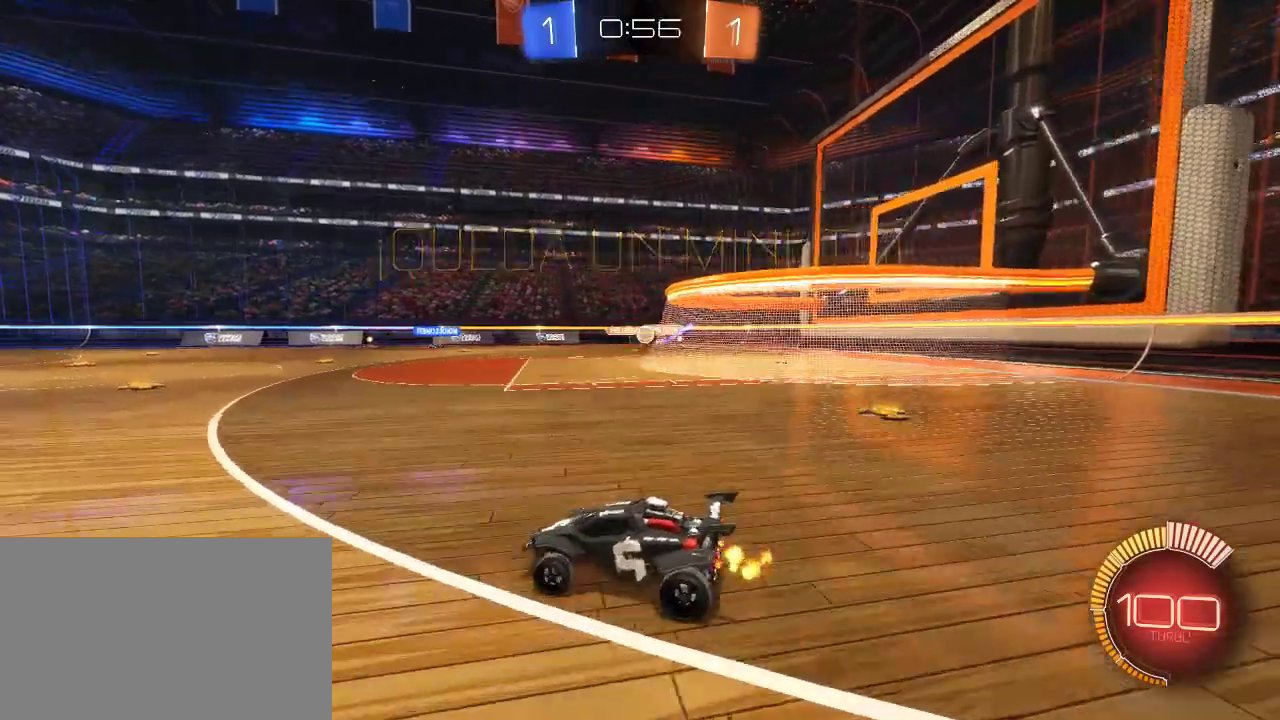
{"buttons": ["R2"], "left_stick": "right", "right_stick": "center", "events": [[367, "left_stick", "right"]]}
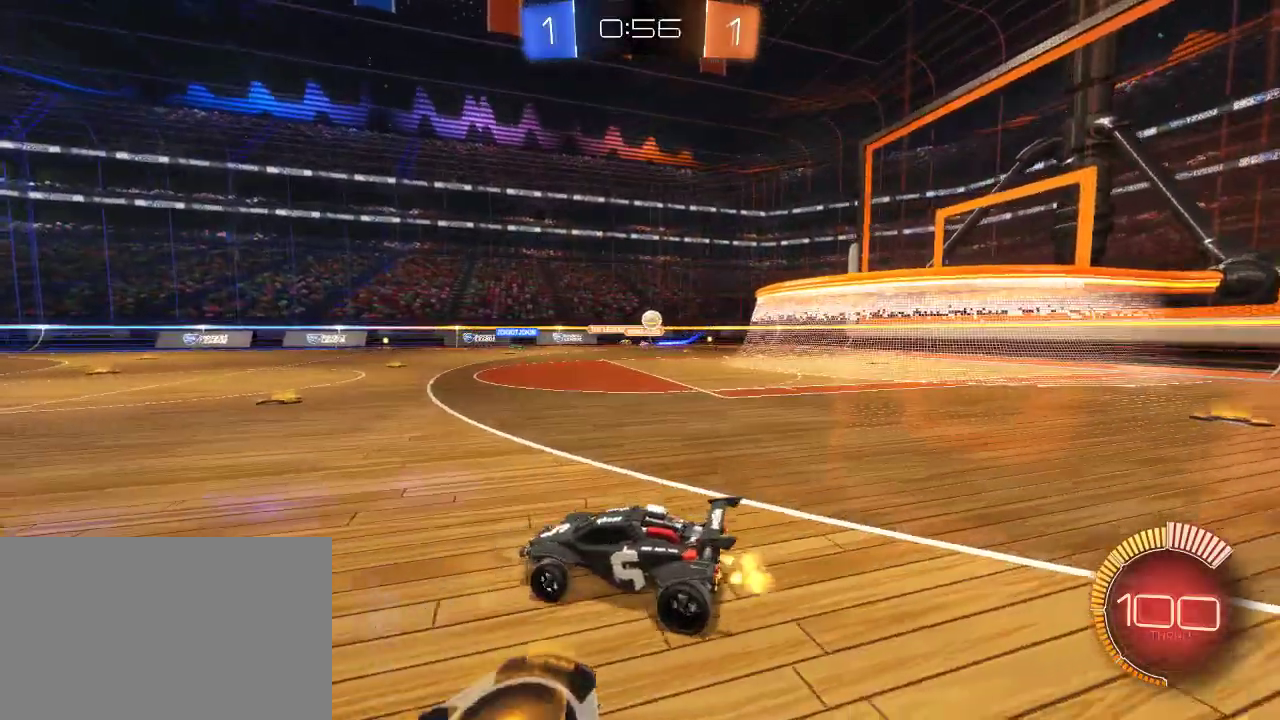
{"buttons": ["R2"], "left_stick": "right", "right_stick": "center", "events": [[67, "left_stick", "center"], [100, "R2", "up"], [117, "L2", "down"], [200, "left_stick", "right"], [267, "L2", "up"], [267, "R2", "down"]]}
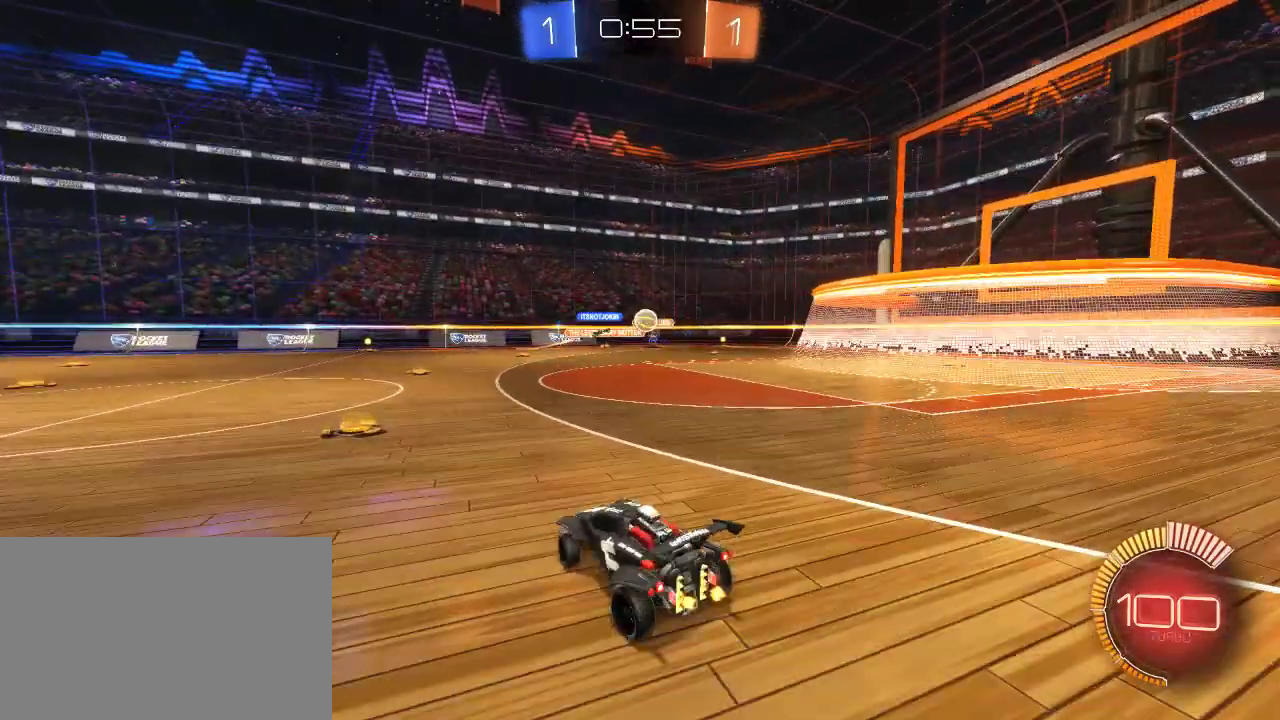
{"buttons": ["L2"], "left_stick": "right", "right_stick": "center", "events": [[283, "R2", "up"], [483, "L2", "down"]]}
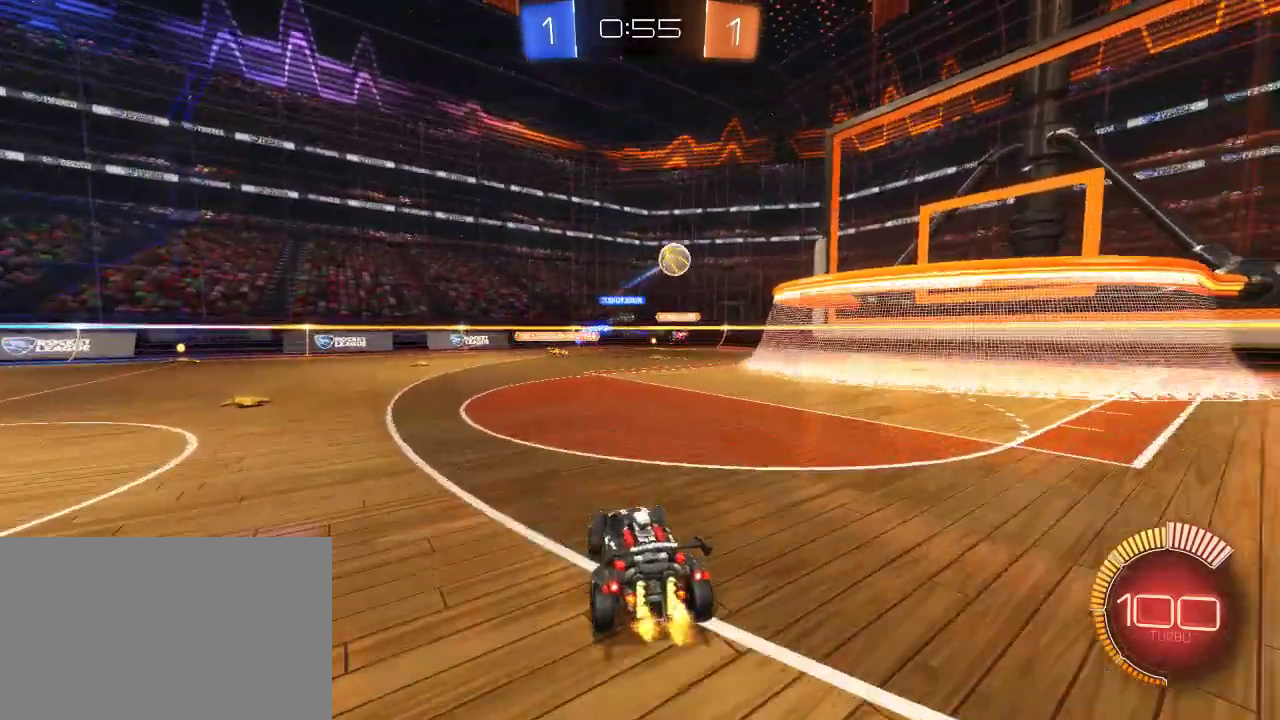
{"buttons": ["CIRCLE", "R2"], "left_stick": "right", "right_stick": "center", "events": [[33, "R2", "down"], [83, "L2", "up"], [500, "CIRCLE", "down"]]}
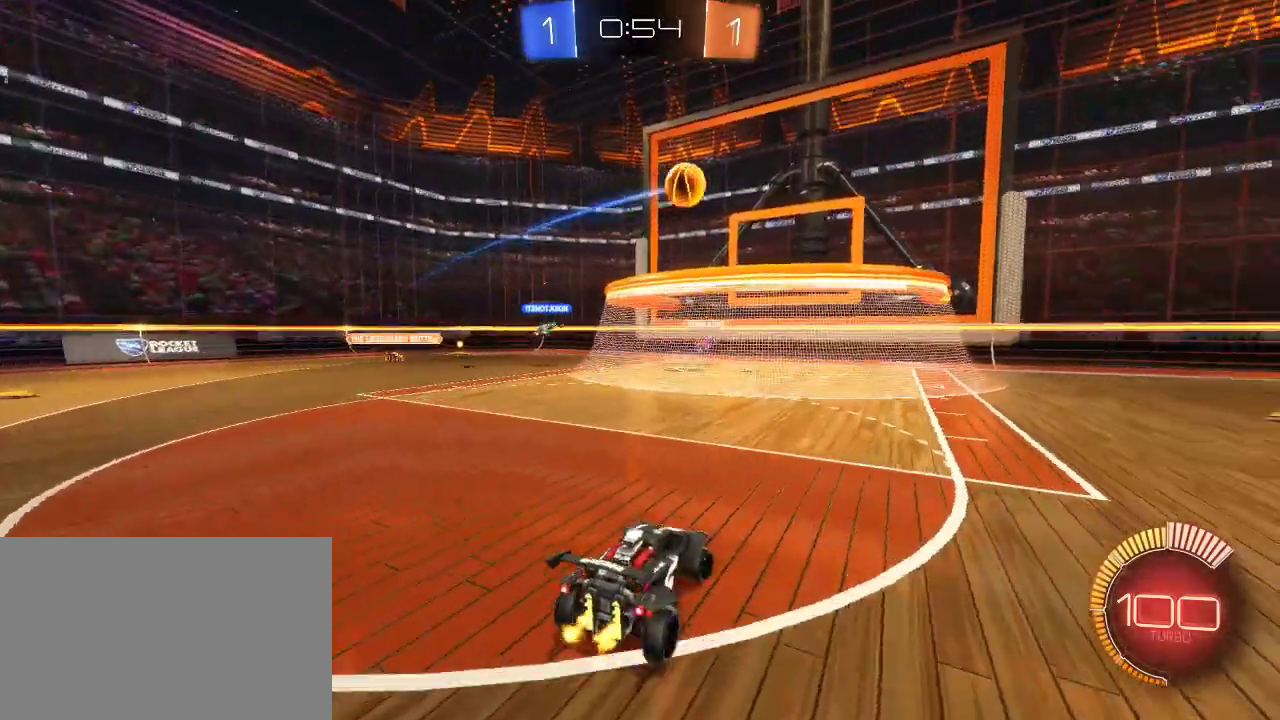
{"buttons": ["R2"], "left_stick": "right", "right_stick": "center", "events": [[183, "CIRCLE", "up"]]}
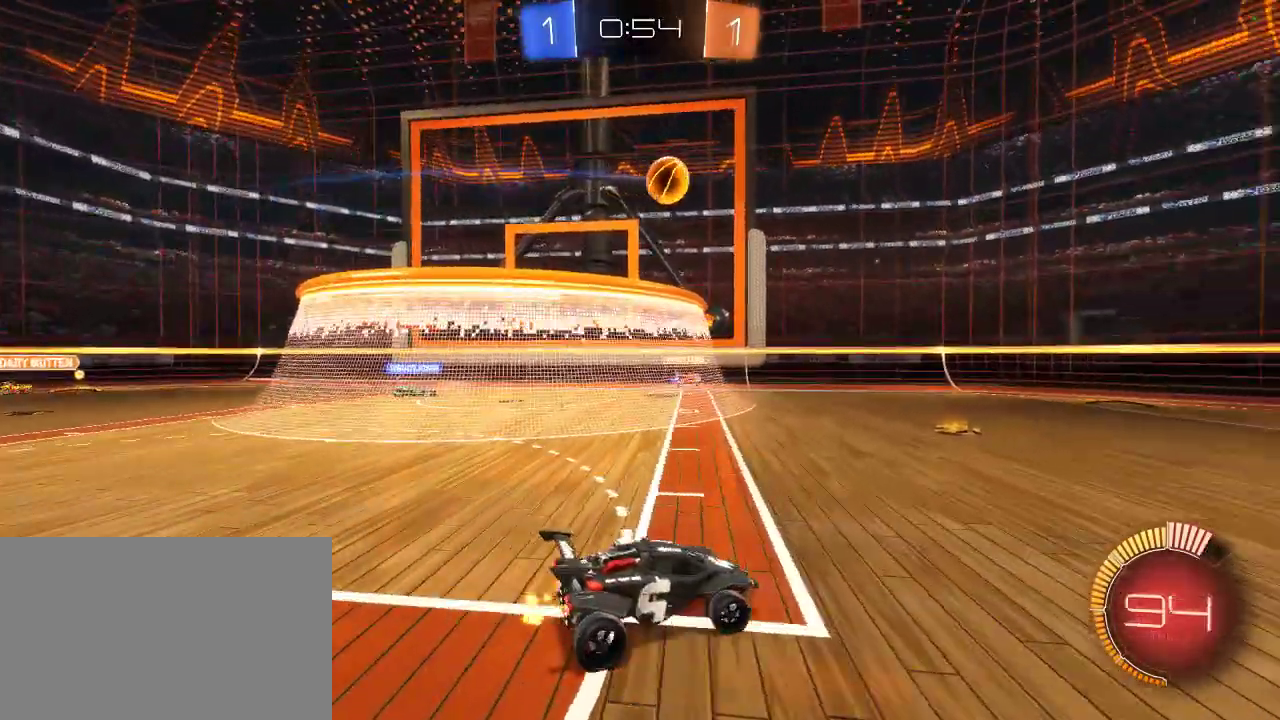
{"buttons": ["CIRCLE", "R2"], "left_stick": "left", "right_stick": "center", "events": [[33, "left_stick", "center"], [450, "left_stick", "left"], [467, "CIRCLE", "down"]]}
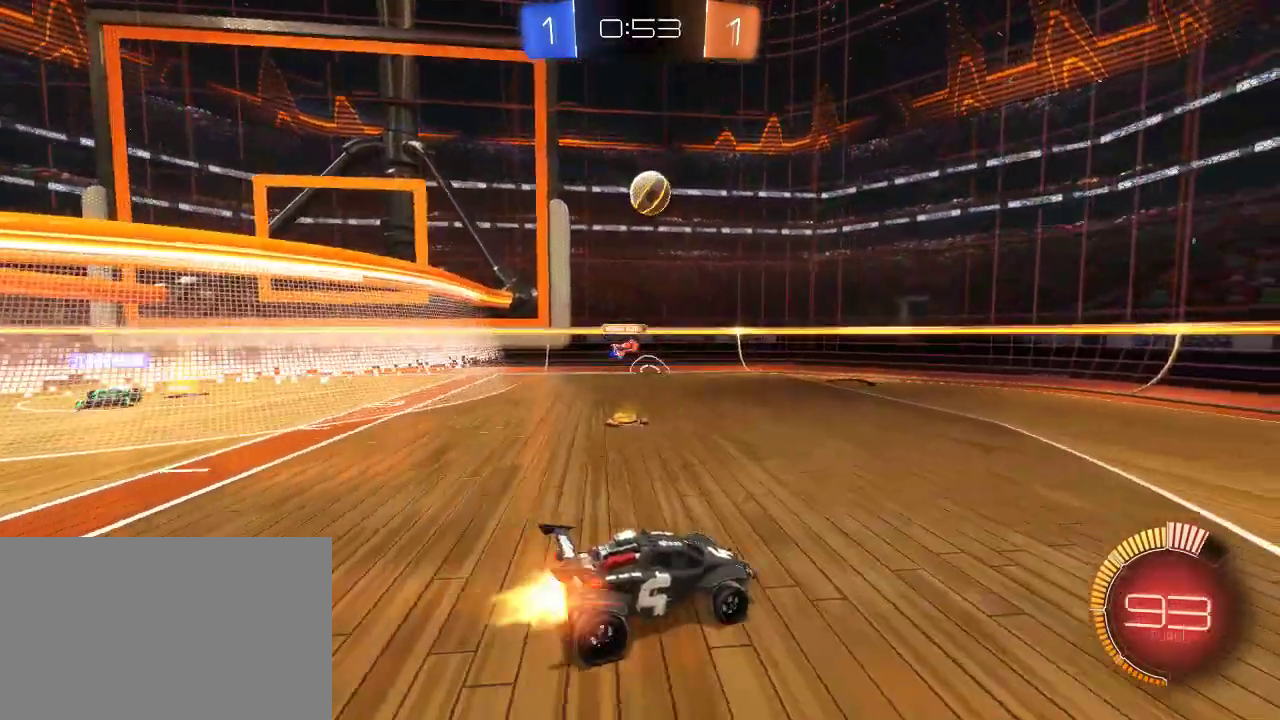
{"buttons": ["R2"], "left_stick": "left", "right_stick": "center", "events": [[50, "left_stick", "center"], [167, "CIRCLE", "up"], [217, "left_stick", "right"], [400, "left_stick", "left"]]}
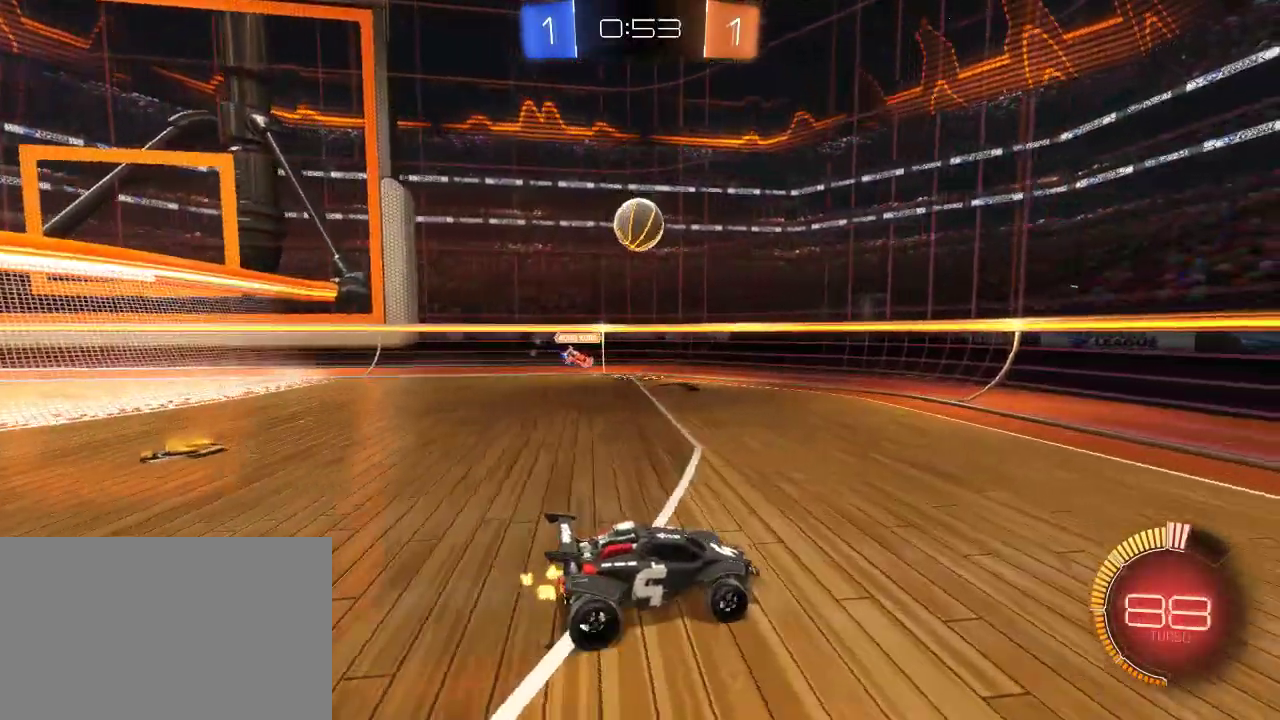
{"buttons": ["R2"], "left_stick": "right", "right_stick": "center", "events": [[167, "left_stick", "right"]]}
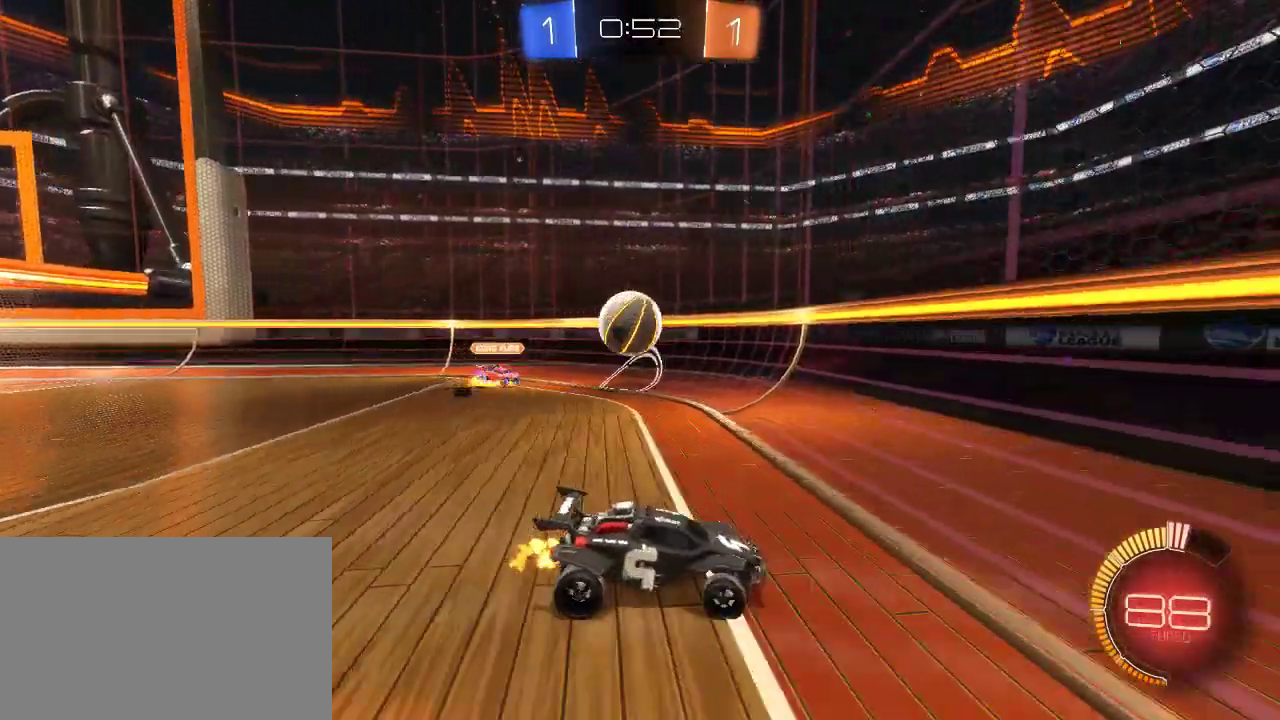
{"buttons": ["R2"], "left_stick": "center", "right_stick": "center", "events": [[450, "left_stick", "center"]]}
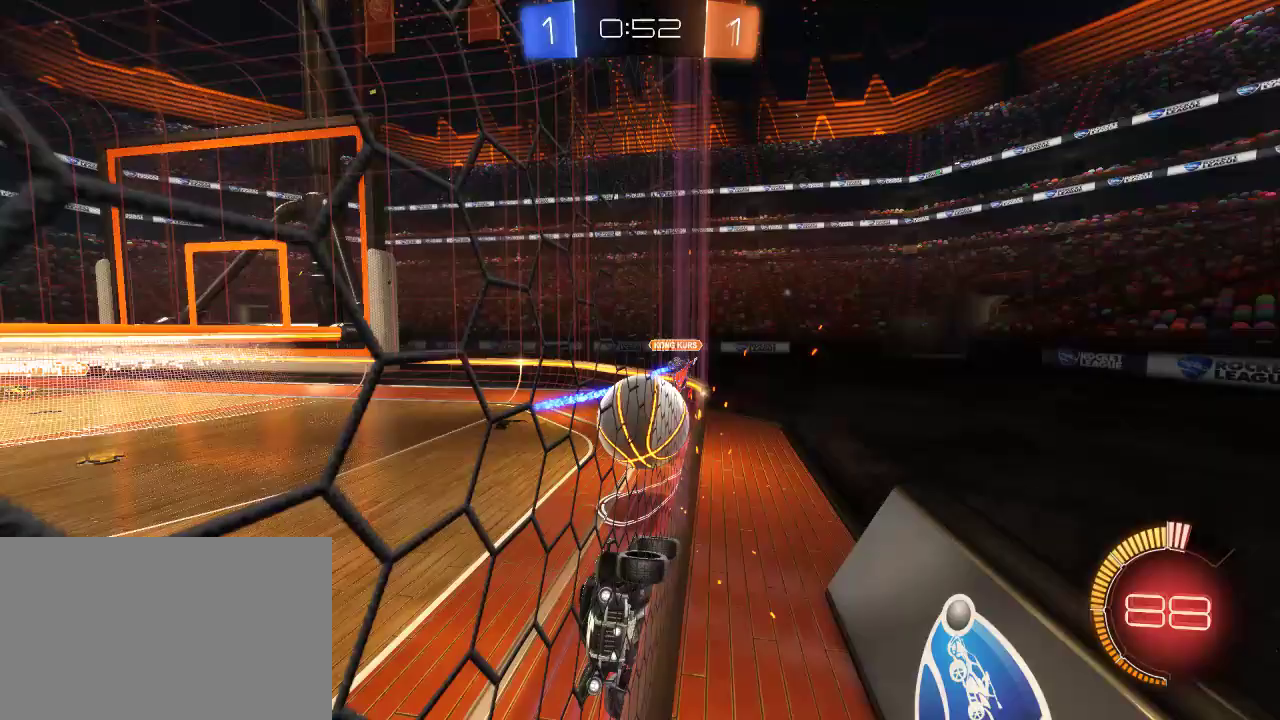
{"buttons": ["CIRCLE", "R2"], "left_stick": "left", "right_stick": "center", "events": [[17, "R2", "up"], [100, "left_stick", "right"], [233, "R2", "down"], [367, "CIRCLE", "down"], [367, "left_stick", "left"]]}
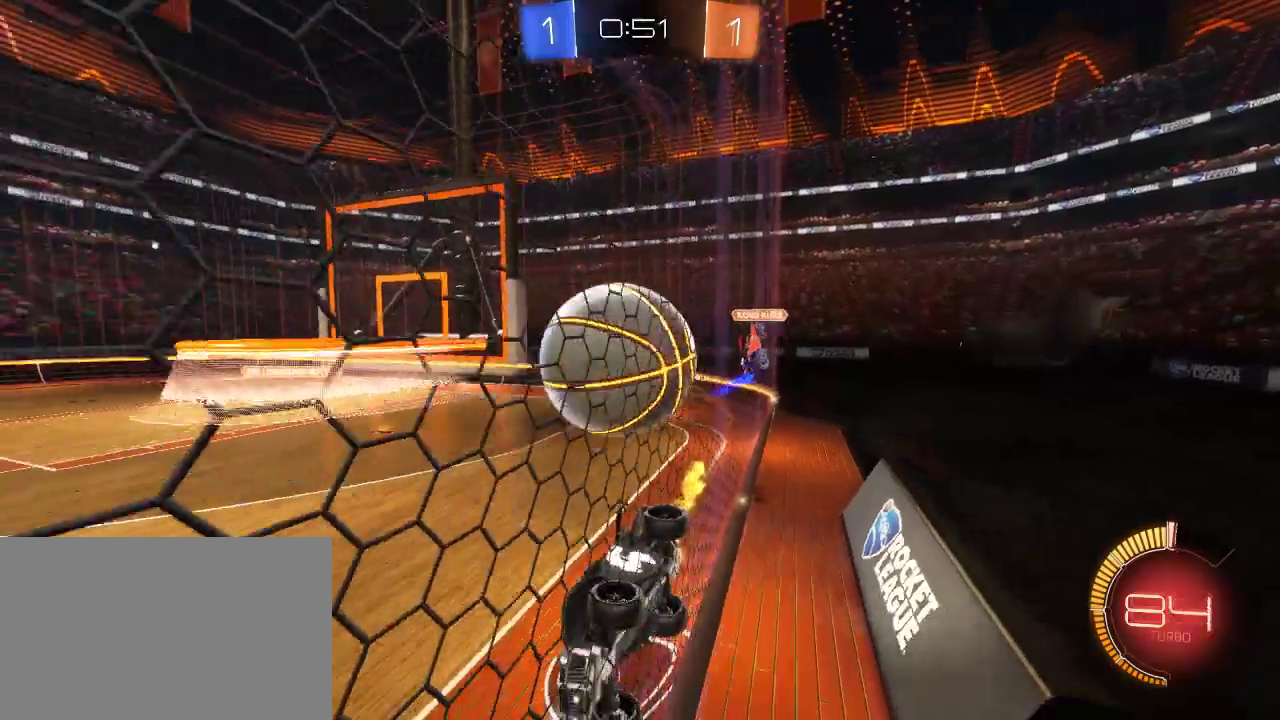
{"buttons": ["R2"], "left_stick": "down", "right_stick": "center", "events": [[67, "CIRCLE", "up"], [67, "left_stick", "center"], [133, "CROSS", "down"], [150, "left_stick", "down"], [233, "CROSS", "up"], [283, "CROSS", "down"], [400, "CROSS", "up"]]}
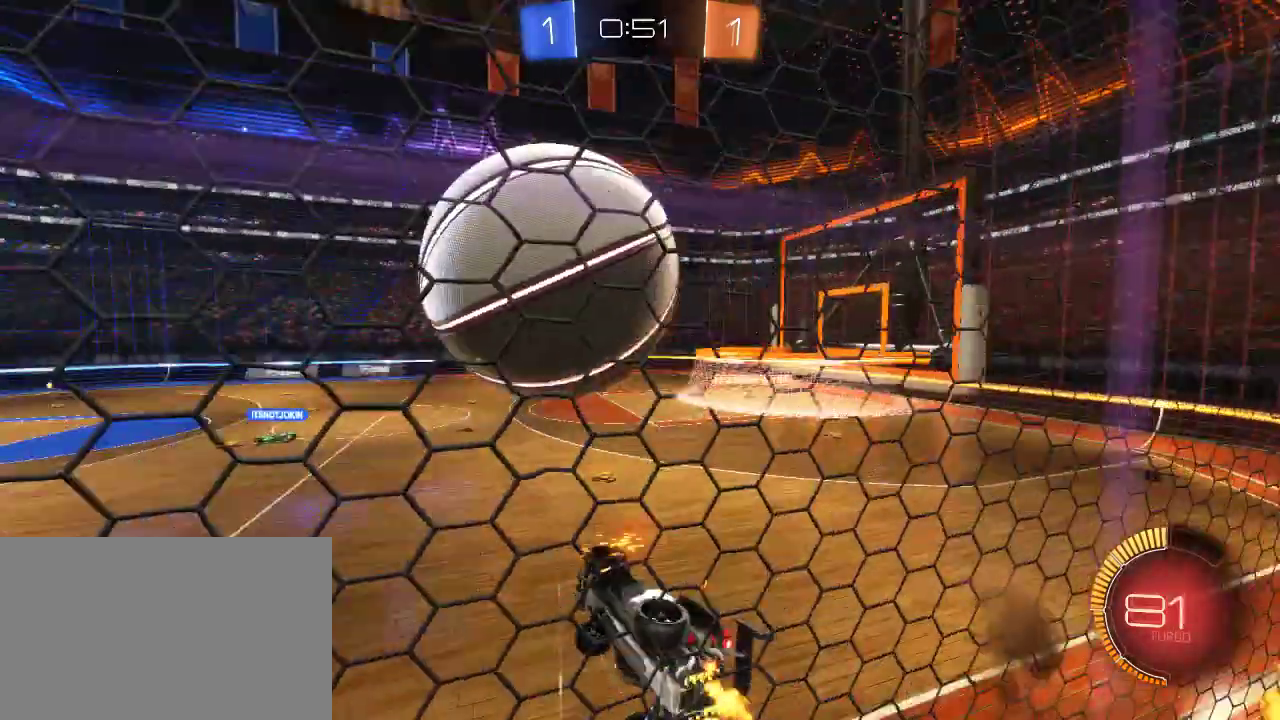
{"buttons": ["CIRCLE", "R2"], "left_stick": "down-right", "right_stick": "center", "events": [[250, "left_stick", "down-right"], [300, "left_stick", "right"], [417, "left_stick", "down-right"], [450, "CIRCLE", "down"]]}
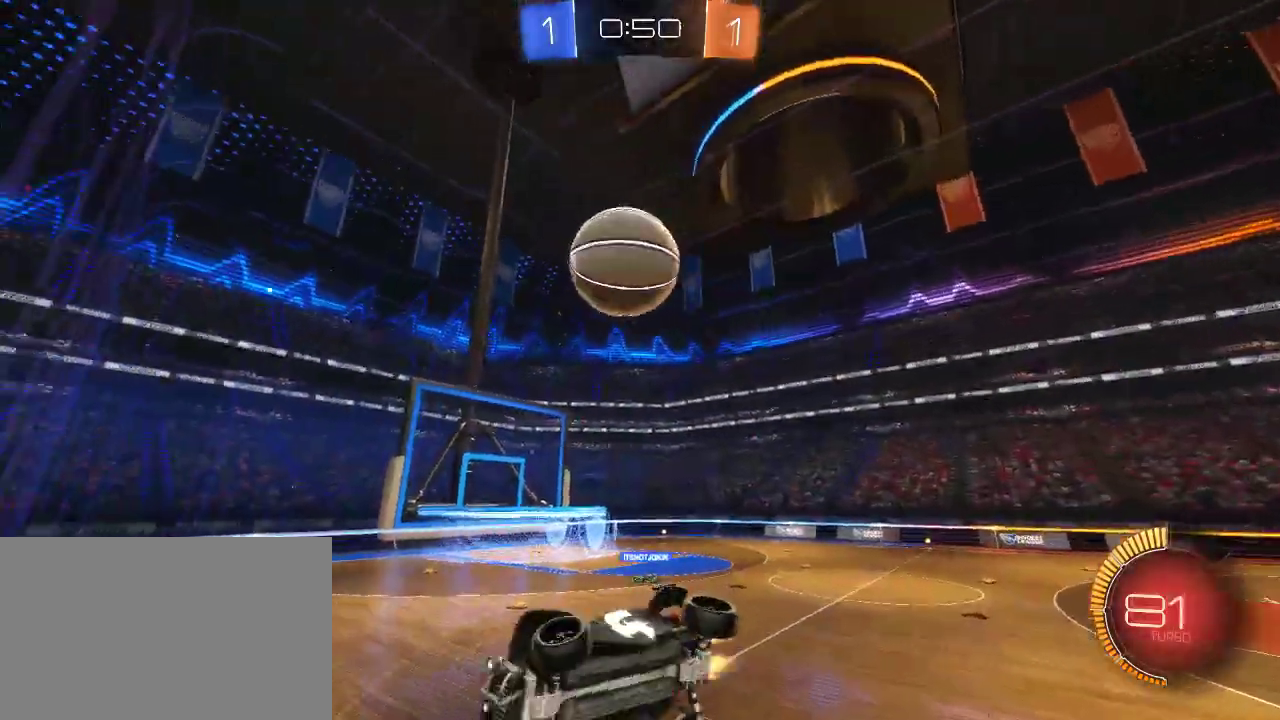
{"buttons": ["R2"], "left_stick": "up", "right_stick": "center", "events": [[67, "left_stick", "down"], [150, "CIRCLE", "up"], [250, "SQUARE", "down"], [283, "left_stick", "left"], [467, "SQUARE", "up"], [500, "left_stick", "up"]]}
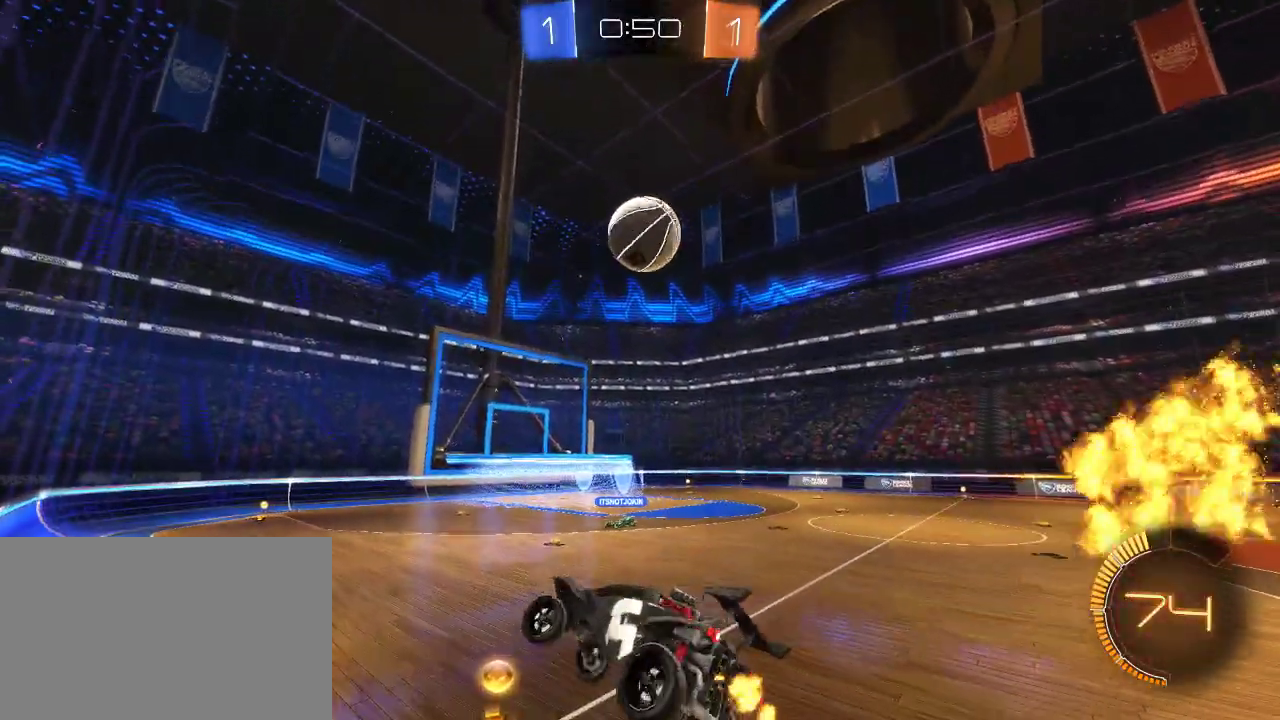
{"buttons": ["CIRCLE", "R2"], "left_stick": "center", "right_stick": "center", "events": [[100, "left_stick", "center"], [167, "left_stick", "right"], [233, "CIRCLE", "down"], [300, "left_stick", "center"]]}
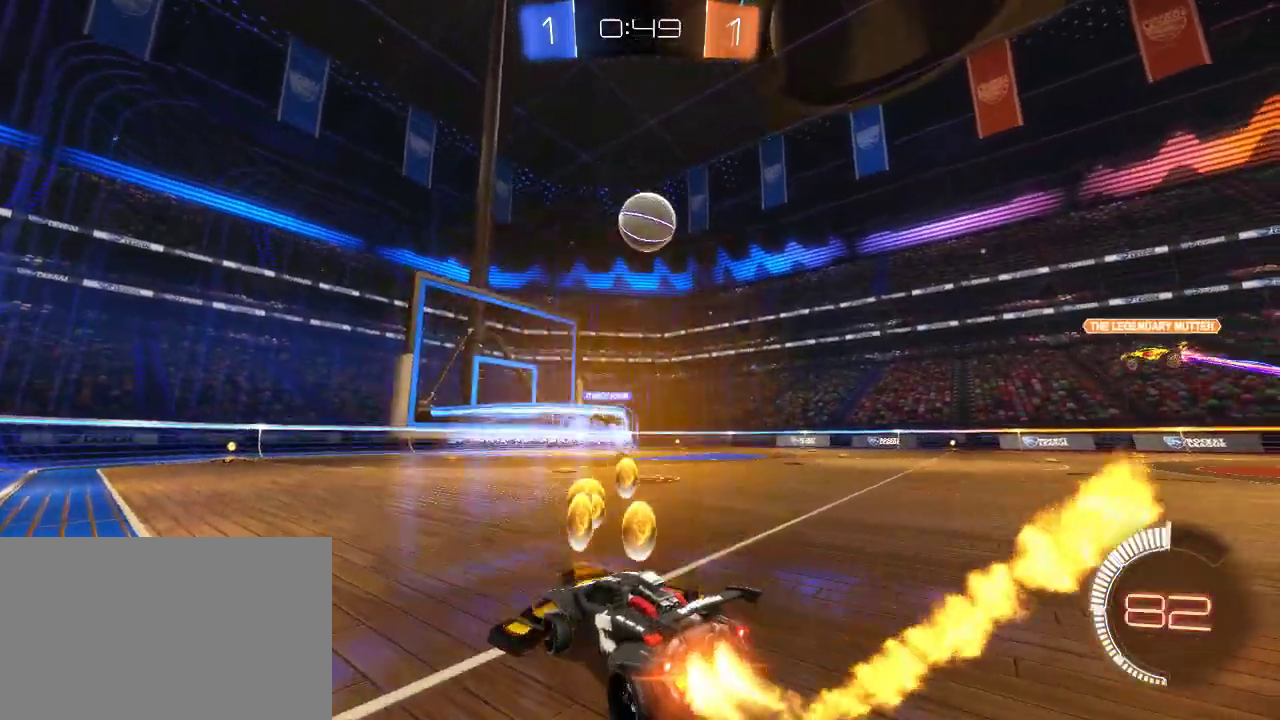
{"buttons": ["CIRCLE", "R2"], "left_stick": "center", "right_stick": "center", "events": [[17, "CIRCLE", "up"], [117, "CIRCLE", "down"], [217, "left_stick", "right"], [467, "left_stick", "center"]]}
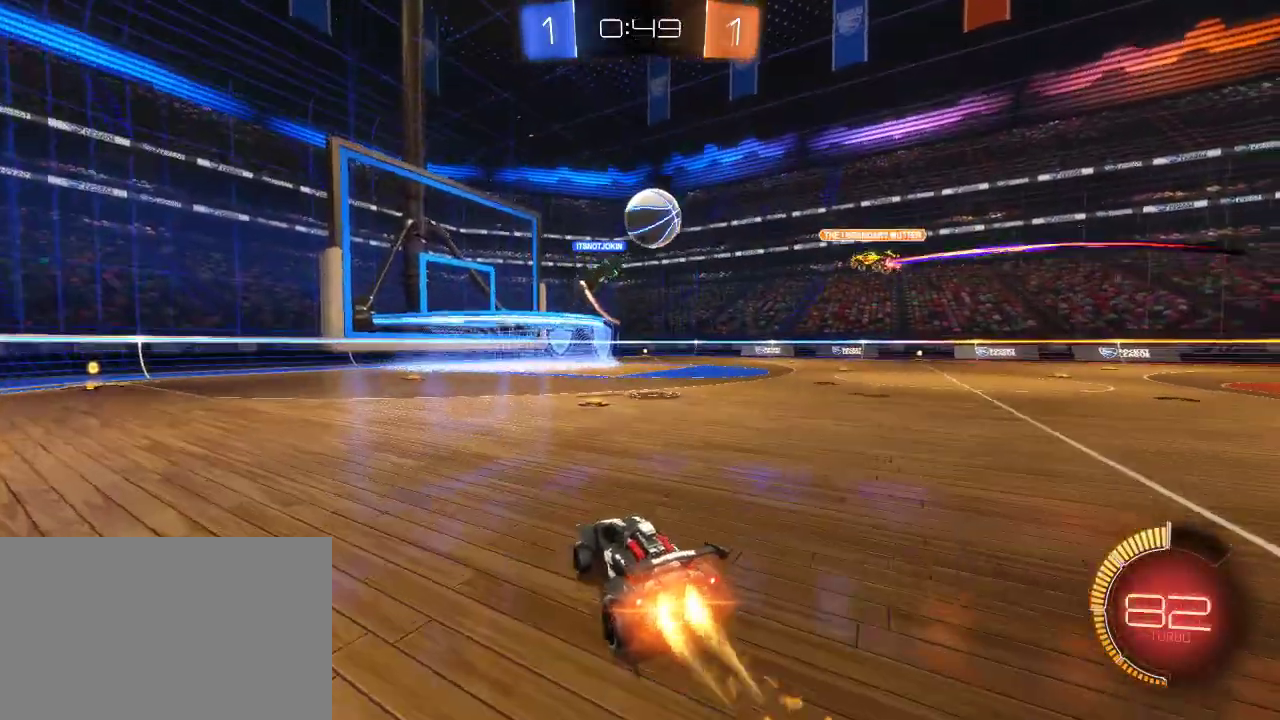
{"buttons": ["R2"], "left_stick": "center", "right_stick": "center", "events": [[133, "left_stick", "right"], [167, "CIRCLE", "up"], [350, "left_stick", "center"]]}
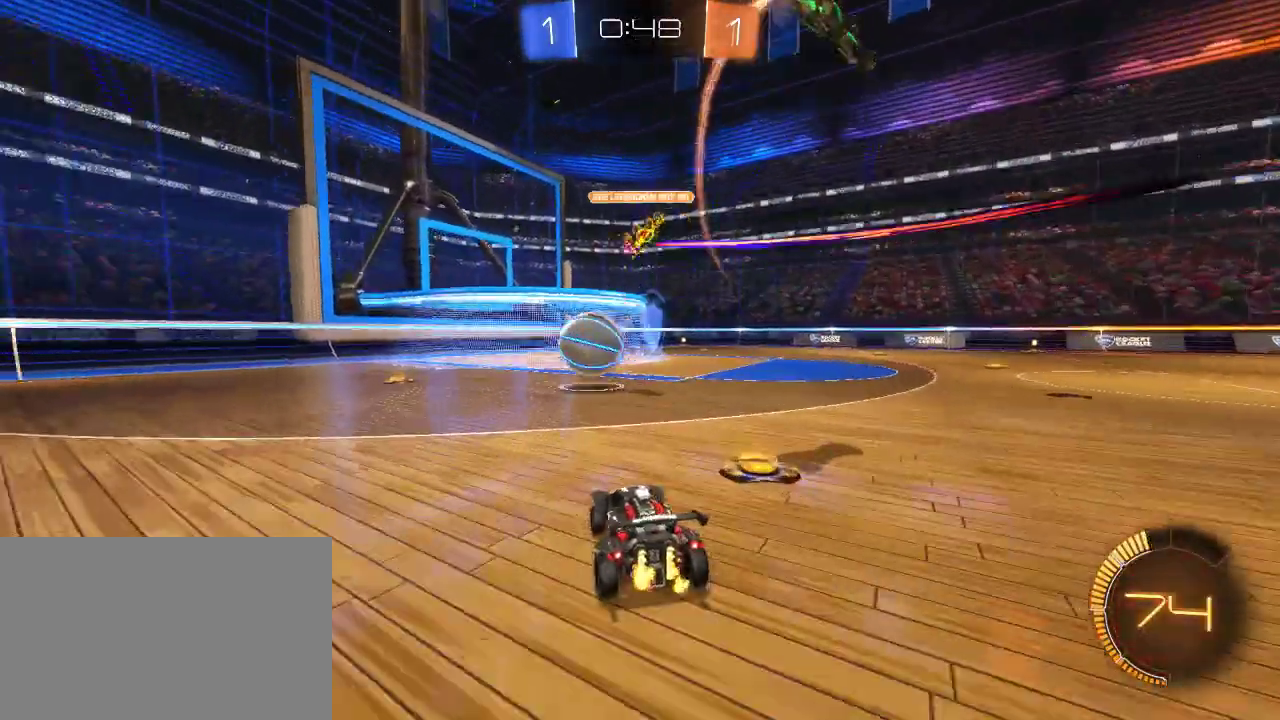
{"buttons": ["L2"], "left_stick": "left", "right_stick": "center", "events": [[83, "R2", "up"], [217, "left_stick", "left"], [450, "L2", "down"]]}
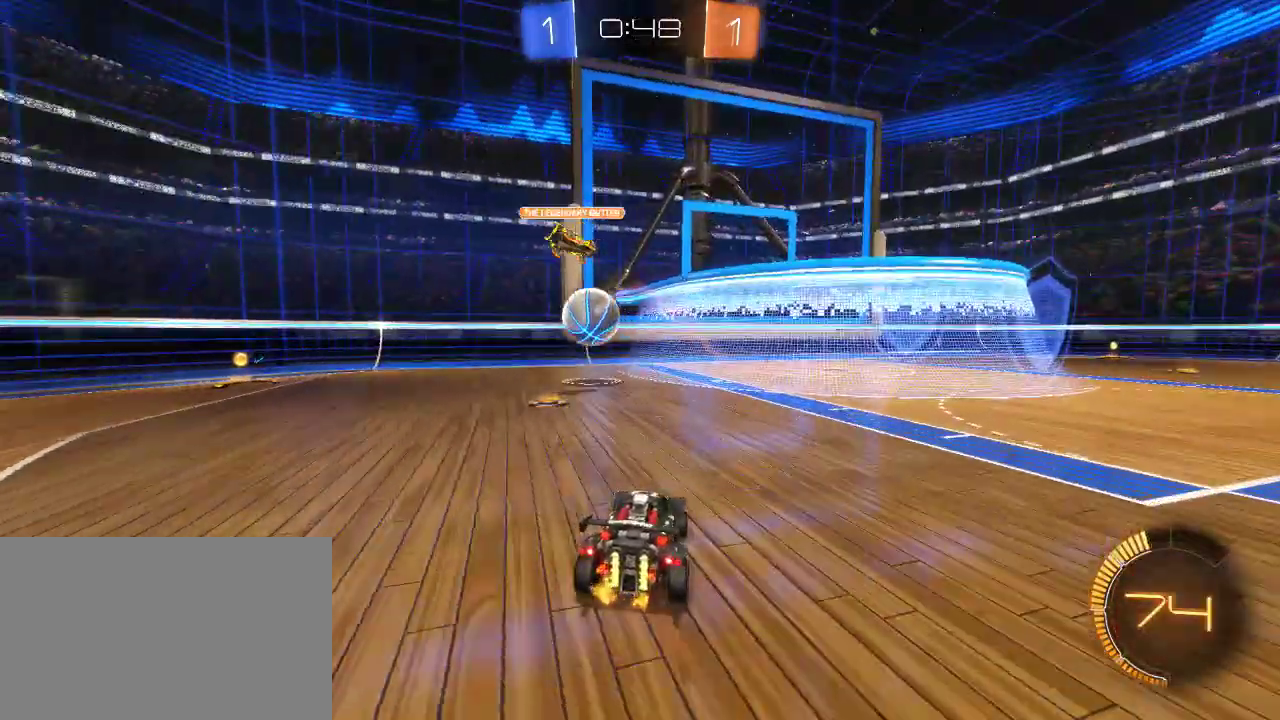
{"buttons": ["L2"], "left_stick": "left", "right_stick": "center", "events": [[83, "L2", "up"], [83, "left_stick", "center"], [150, "R2", "down"], [333, "R2", "up"], [467, "left_stick", "left"], [483, "L2", "down"]]}
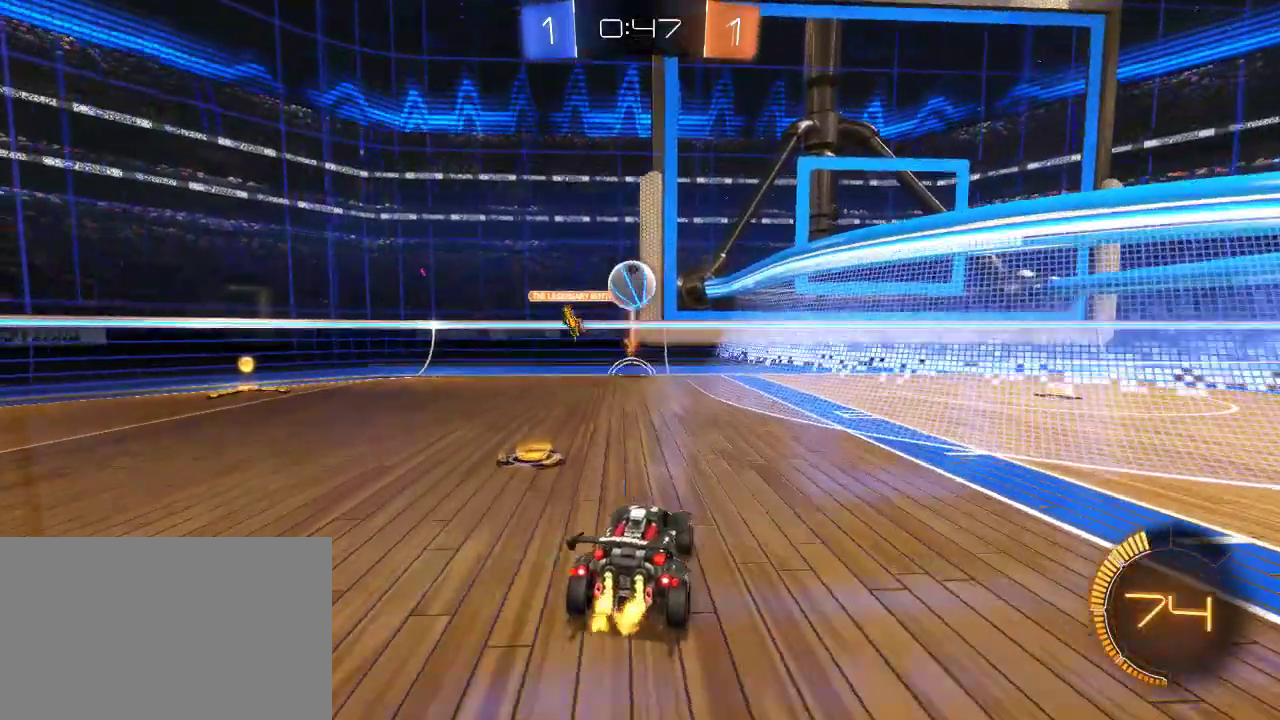
{"buttons": ["CROSS", "R2"], "left_stick": "center", "right_stick": "center", "events": [[83, "L2", "up"], [100, "left_stick", "center"], [150, "left_stick", "right"], [267, "L2", "down"], [267, "left_stick", "center"], [367, "L2", "up"], [450, "R2", "down"], [500, "CROSS", "down"]]}
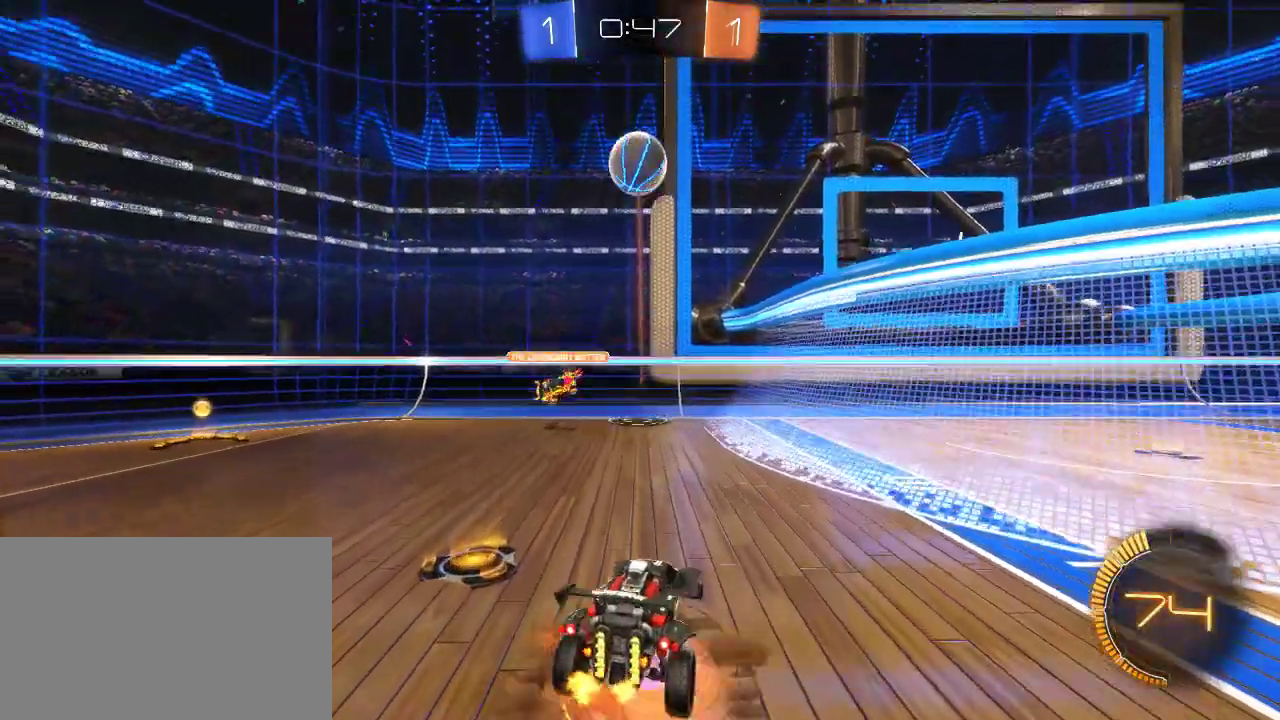
{"buttons": ["CIRCLE", "R2"], "left_stick": "center", "right_stick": "center", "events": [[50, "left_stick", "down"], [167, "CROSS", "up"], [250, "CIRCLE", "down"], [383, "left_stick", "center"]]}
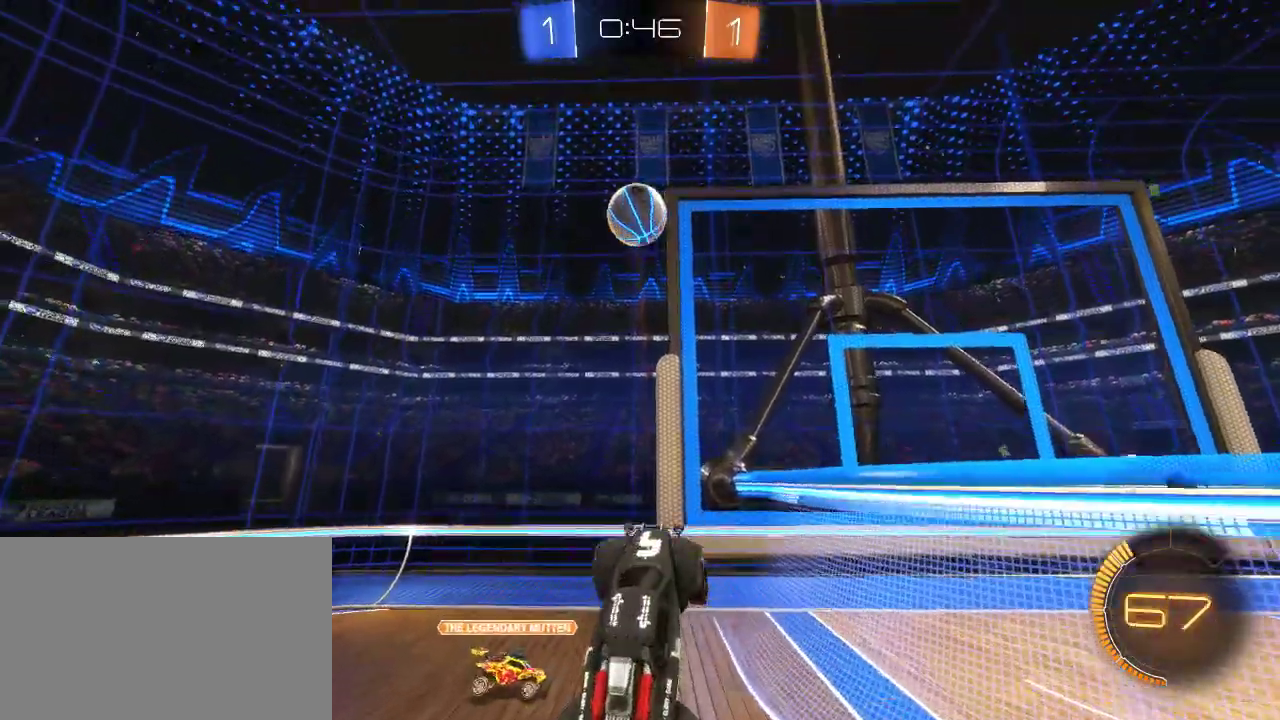
{"buttons": ["CIRCLE", "R2"], "left_stick": "up-left", "right_stick": "center", "events": [[433, "left_stick", "left"], [483, "left_stick", "up-left"]]}
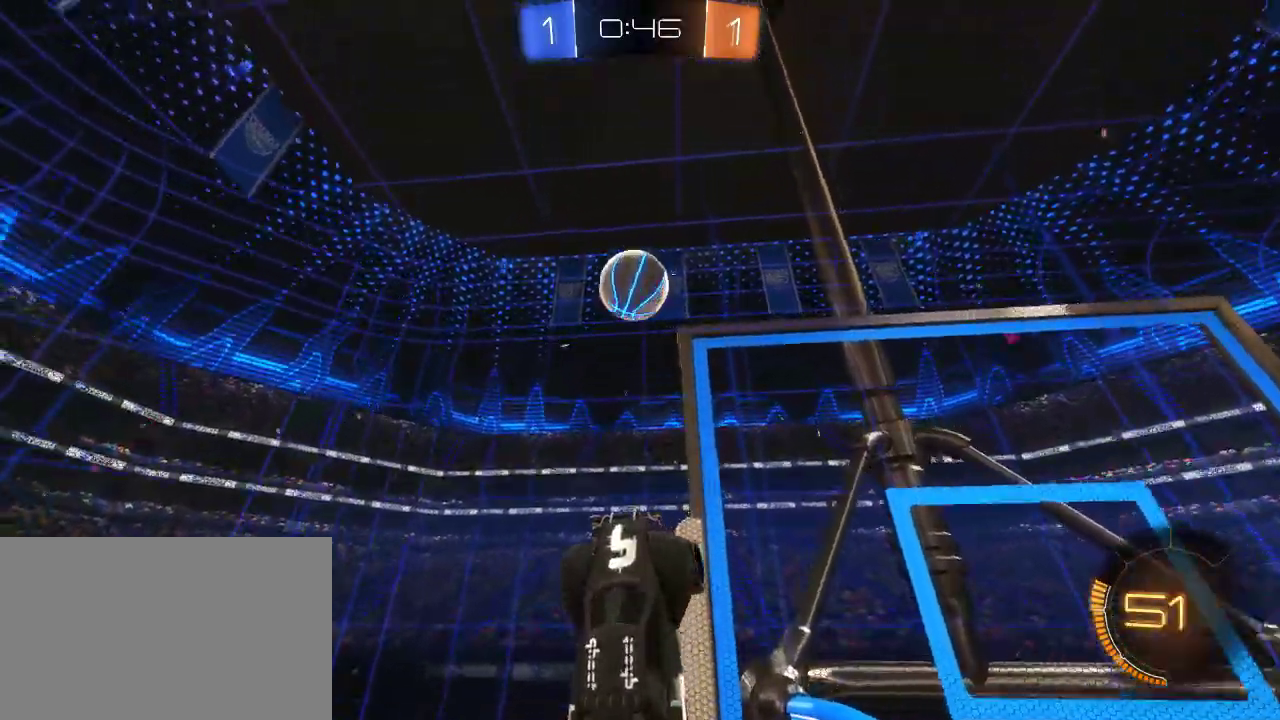
{"buttons": ["R2"], "left_stick": "center", "right_stick": "center", "events": [[33, "left_stick", "center"], [300, "CIRCLE", "up"], [367, "left_stick", "up"], [483, "left_stick", "center"]]}
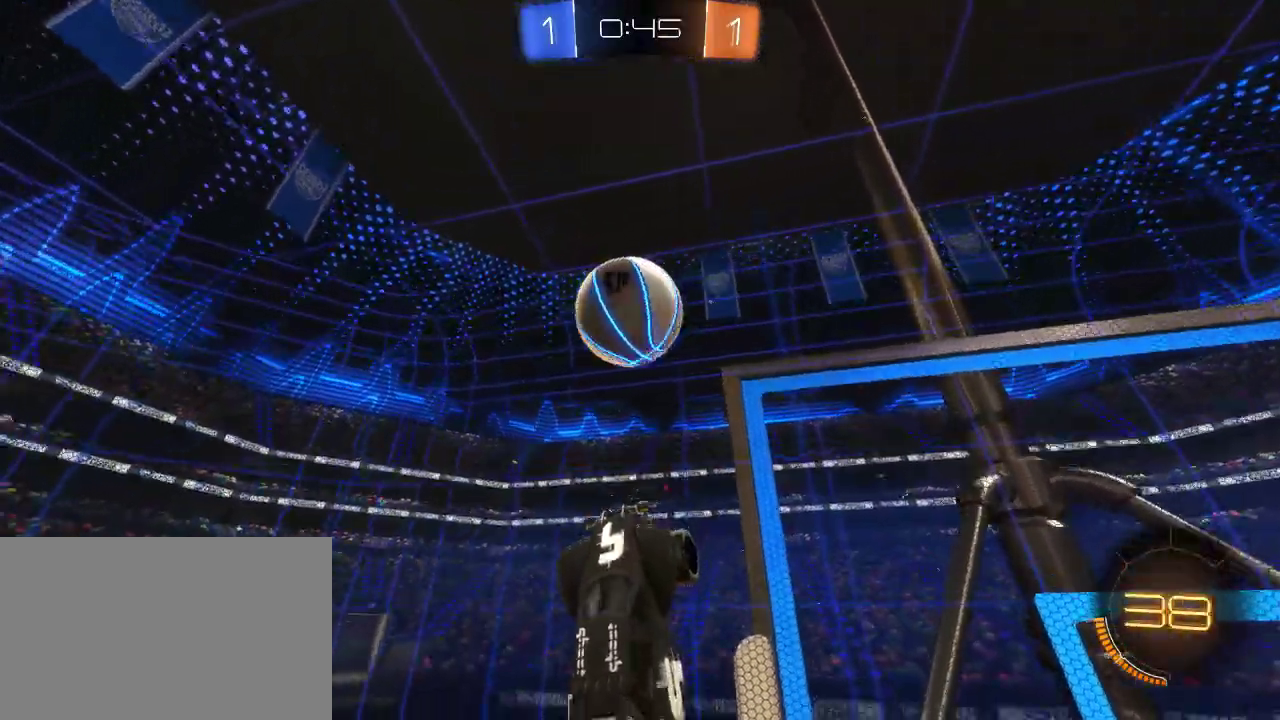
{"buttons": ["CIRCLE", "R2"], "left_stick": "up", "right_stick": "center", "events": [[133, "CIRCLE", "down"], [233, "left_stick", "left"], [317, "left_stick", "up"]]}